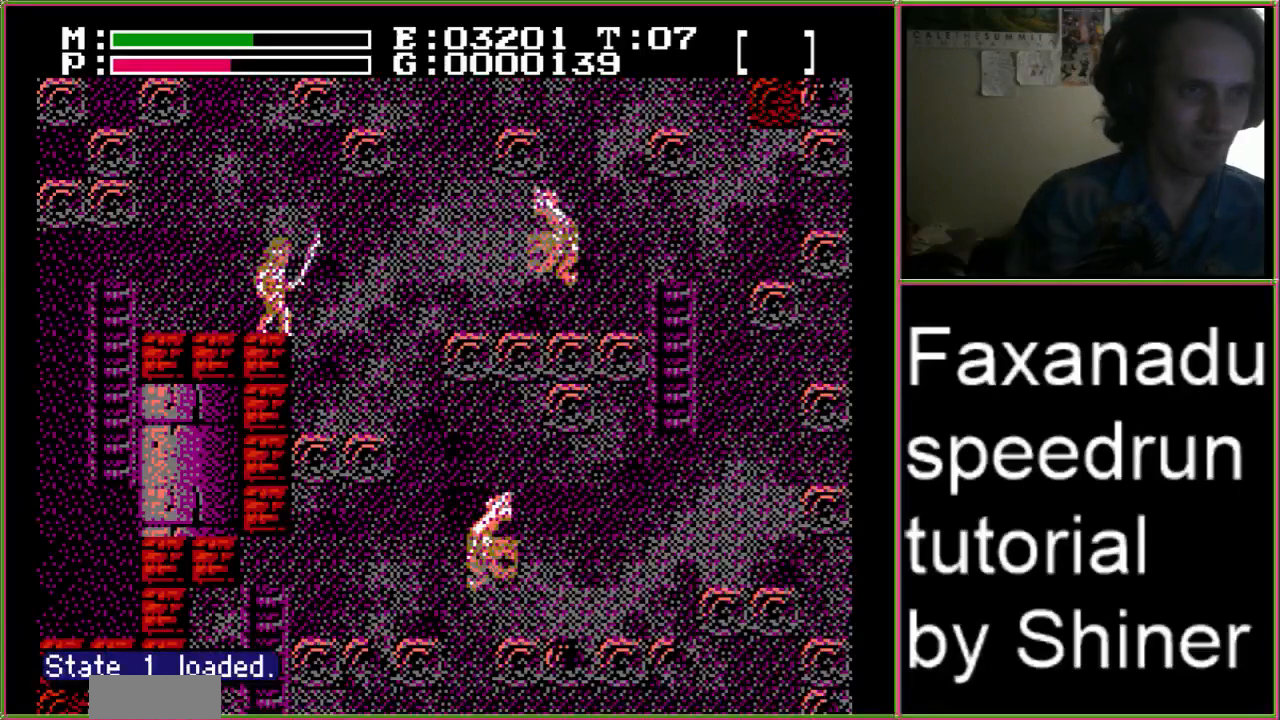
Gameplay with a controller (Nintendo layout); each line is a JSON object with the inputs held at the frame after it. "events" lists button and stick changes between this image and that frame as [ms after this image, input, new state], when the widget could be followed in between. Not read: L3 R3.
{"buttons": ["A"], "events": [[233, "START", "down"], [367, "START", "up"], [433, "A", "down"]]}
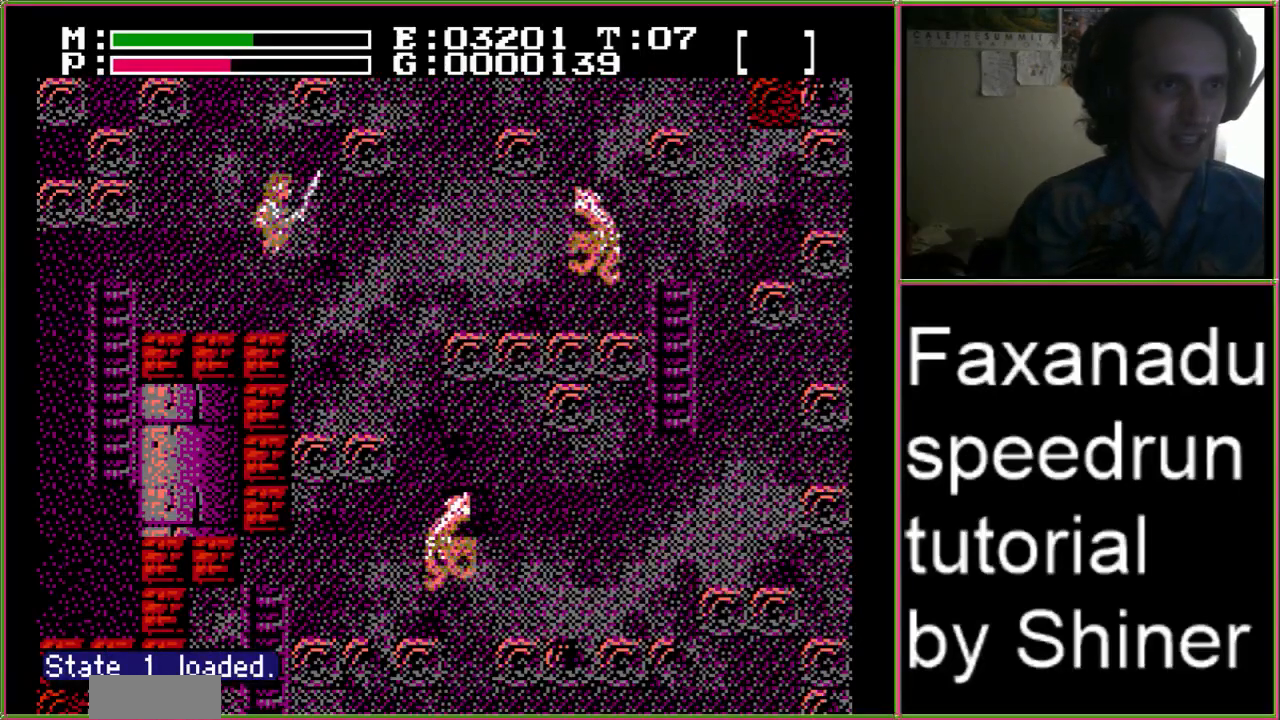
{"buttons": ["A", "DPAD_UP", "DPAD_RIGHT"], "events": [[100, "DPAD_UP", "down"], [367, "DPAD_RIGHT", "down"]]}
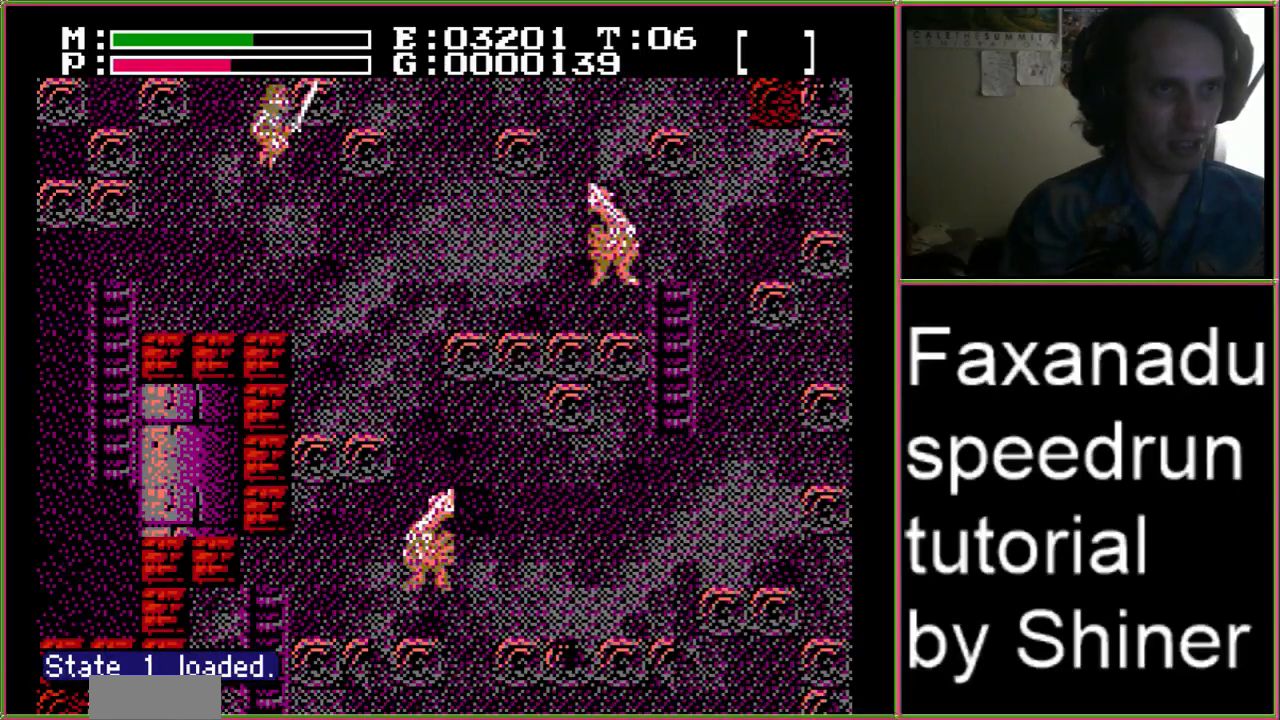
{"buttons": ["A", "DPAD_UP", "DPAD_RIGHT"], "events": []}
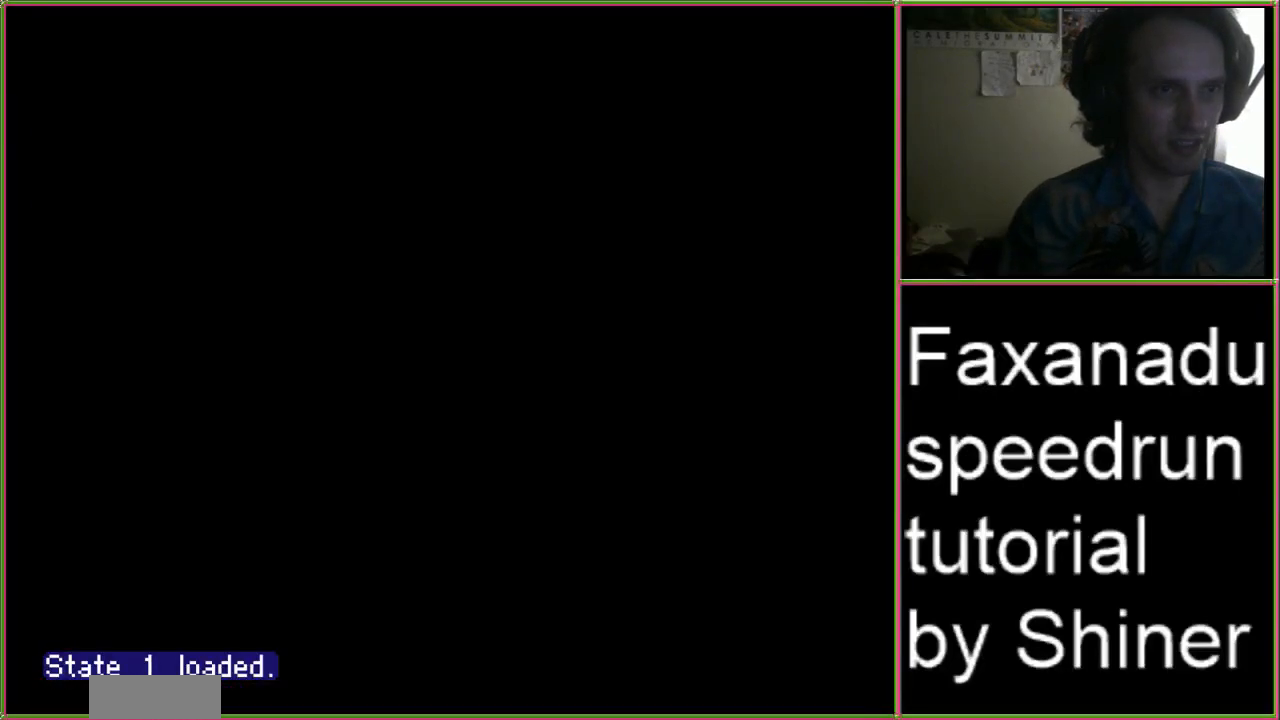
{"buttons": ["A", "DPAD_RIGHT"], "events": [[500, "DPAD_UP", "up"]]}
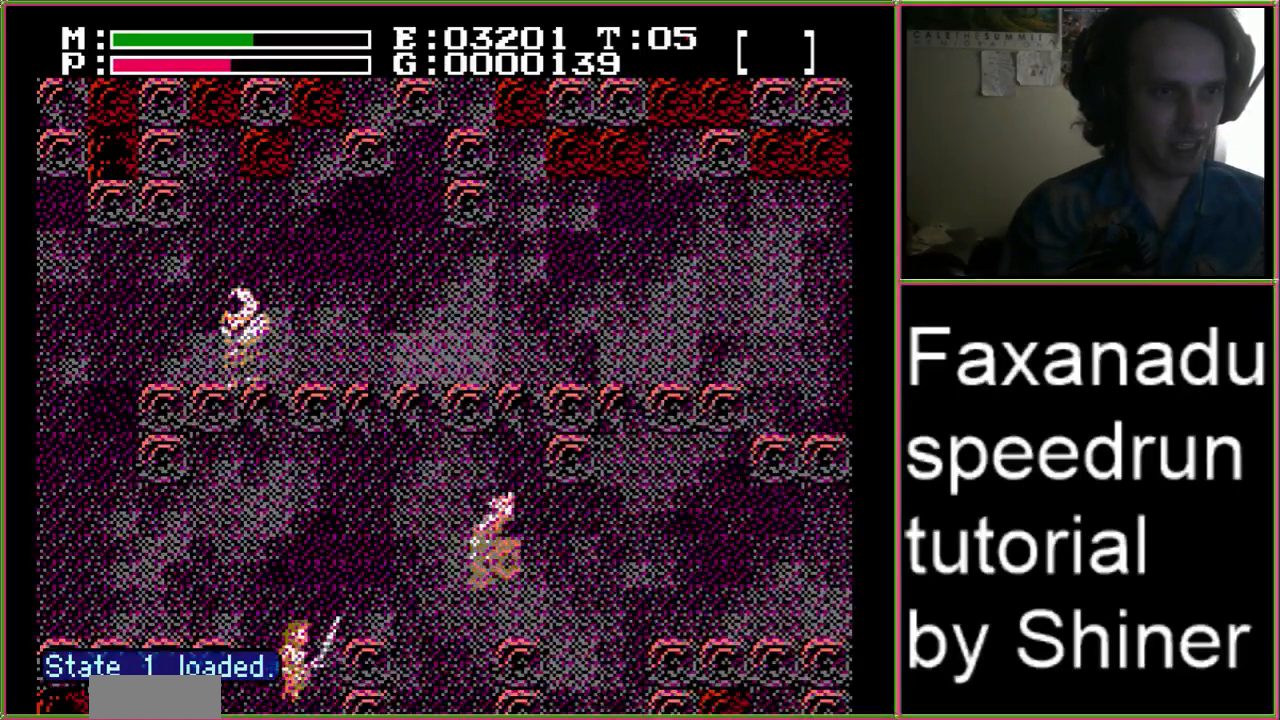
{"buttons": [], "events": [[33, "A", "up"], [33, "DPAD_RIGHT", "up"], [167, "A", "down"], [233, "B", "down"], [333, "A", "up"], [467, "B", "up"]]}
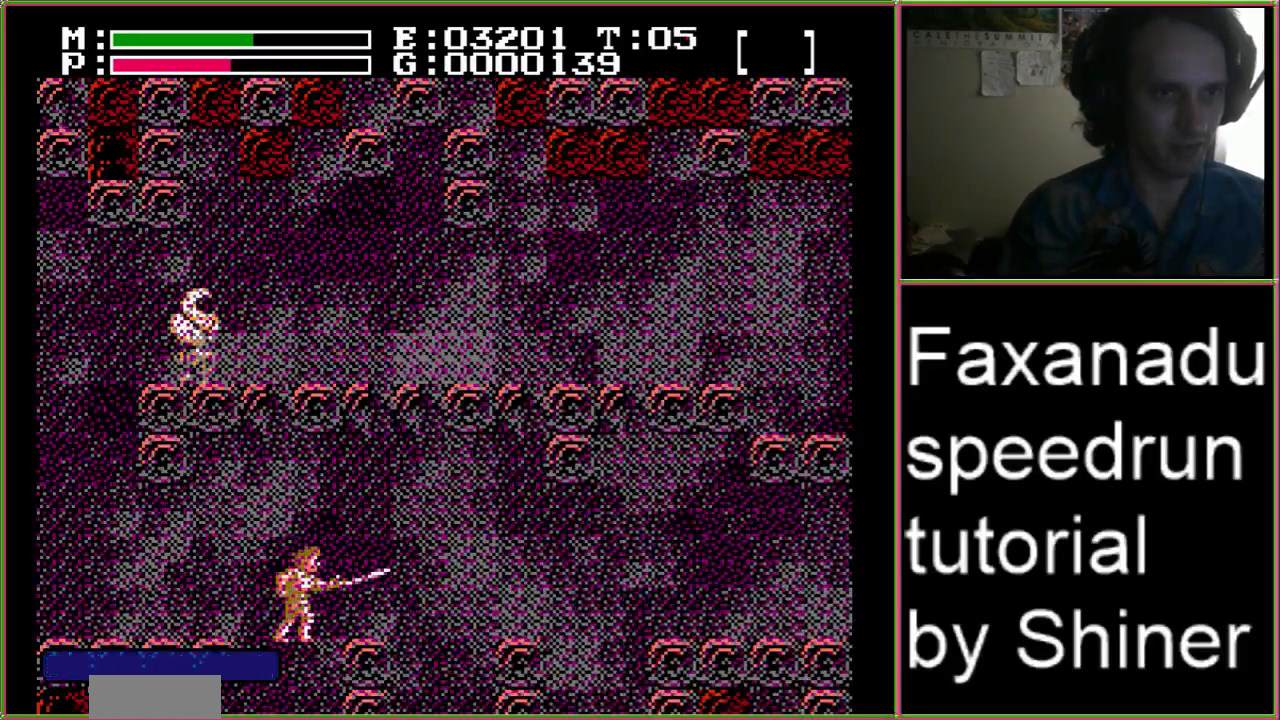
{"buttons": ["A", "DPAD_LEFT"], "events": [[300, "A", "down"], [300, "DPAD_LEFT", "down"]]}
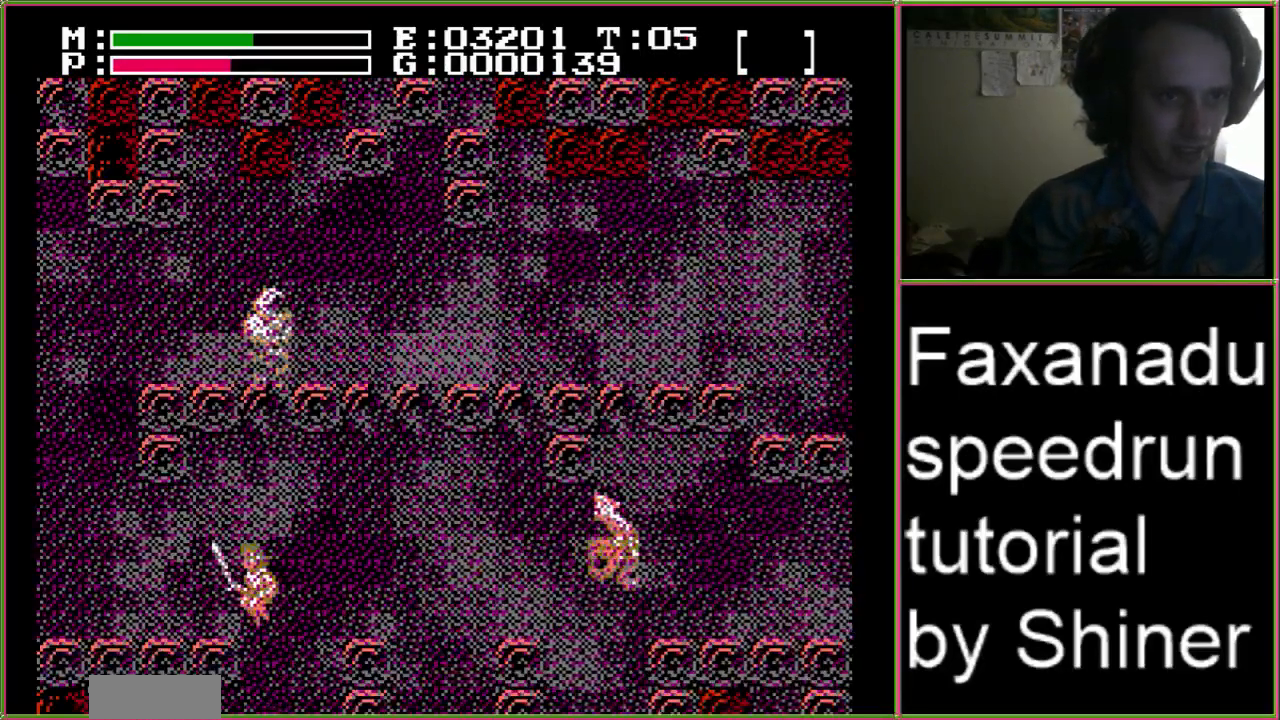
{"buttons": ["DPAD_LEFT"], "events": [[300, "A", "up"]]}
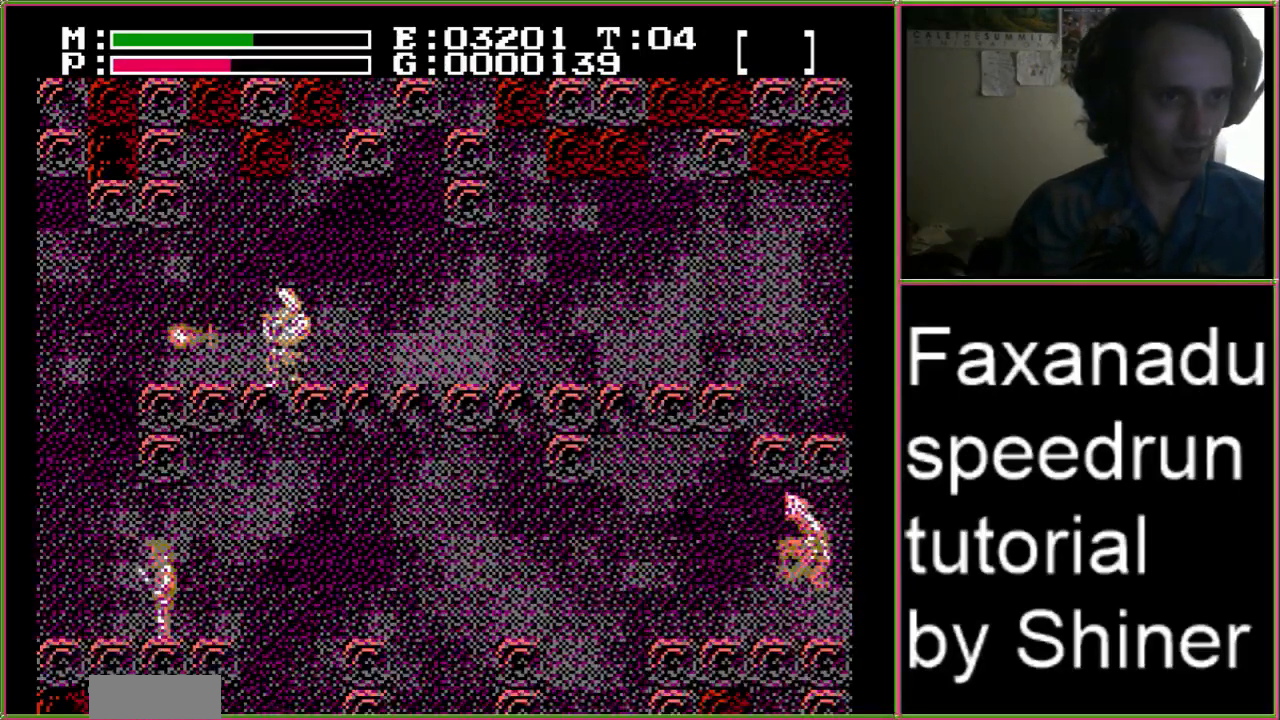
{"buttons": ["DPAD_LEFT"], "events": []}